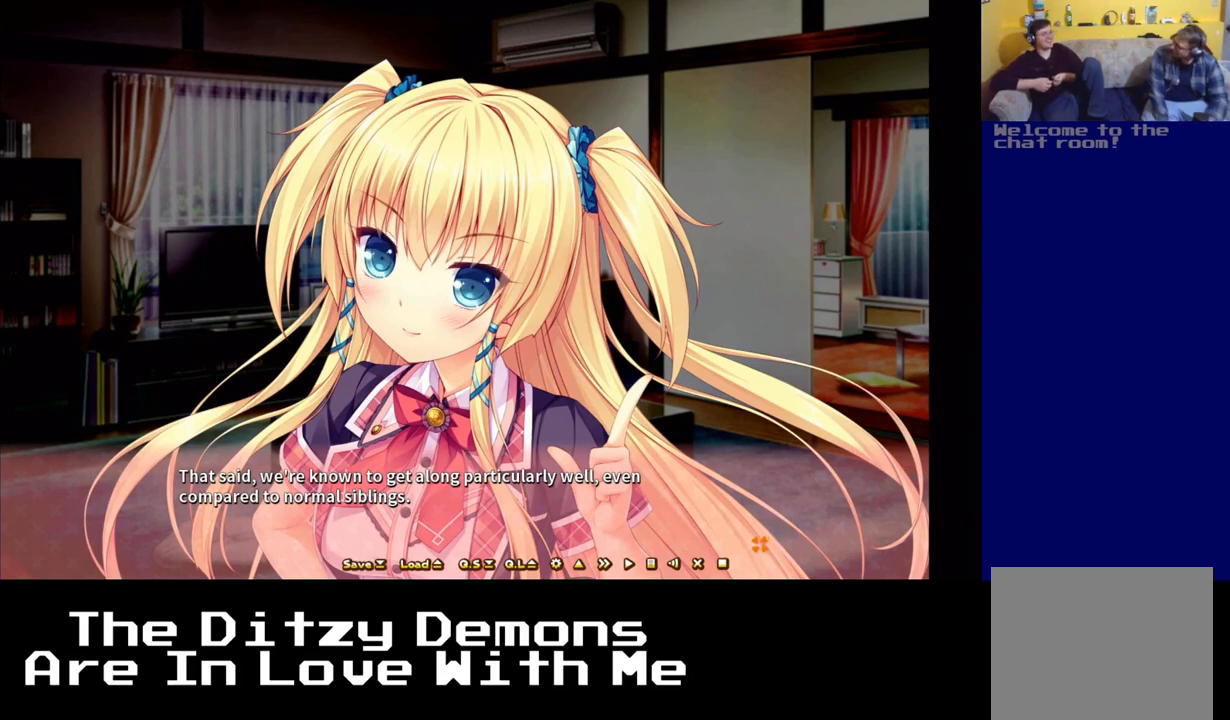
Gameplay with a controller (Xbox layout); each line is a JSON object with the inputs held at the frame after it. "events" lists button and stick changes between this image and that frame as [ms after this image, input, new state], when the widget could be followed in between. Not read: right_stick.
{"buttons": [], "left_stick": "center", "events": [[333, "R3", "down"], [383, "R3", "up"], [450, "R3", "down"], [500, "R3", "up"]]}
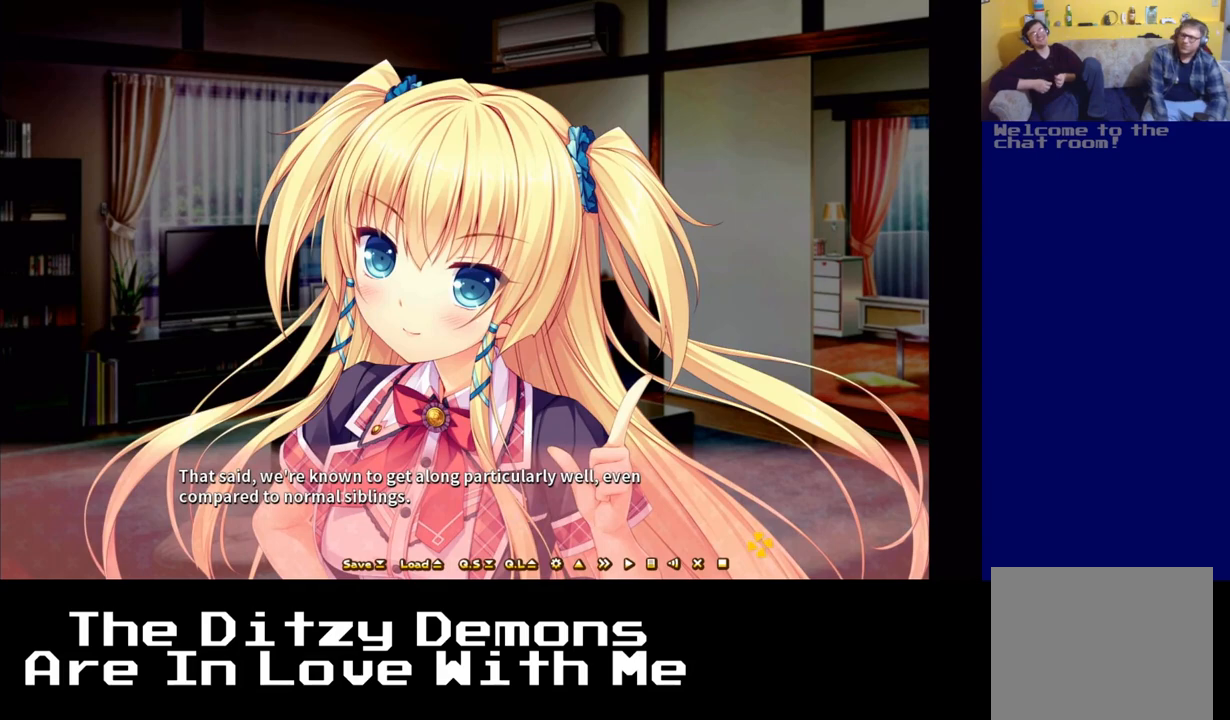
{"buttons": ["R3"], "left_stick": "center", "events": [[50, "R3", "down"], [100, "R3", "up"], [167, "L3", "down"], [217, "L3", "up"], [383, "L3", "down"], [433, "L3", "up"], [500, "R3", "down"]]}
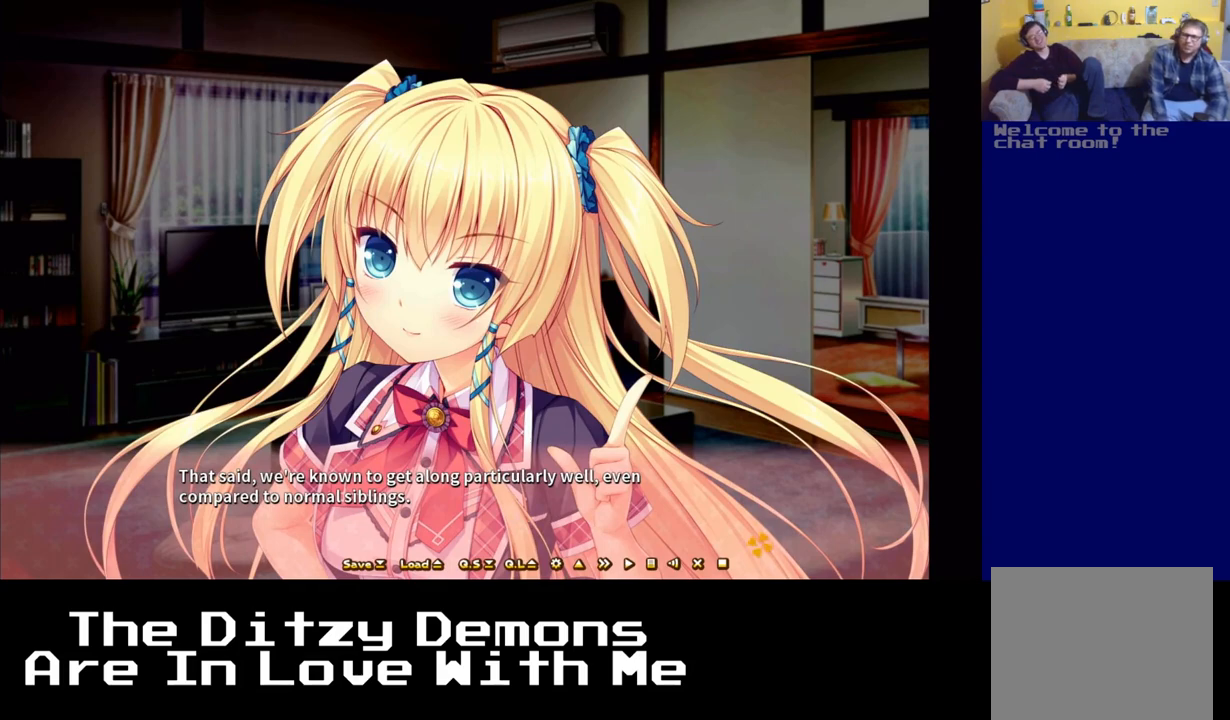
{"buttons": [], "left_stick": "center"}
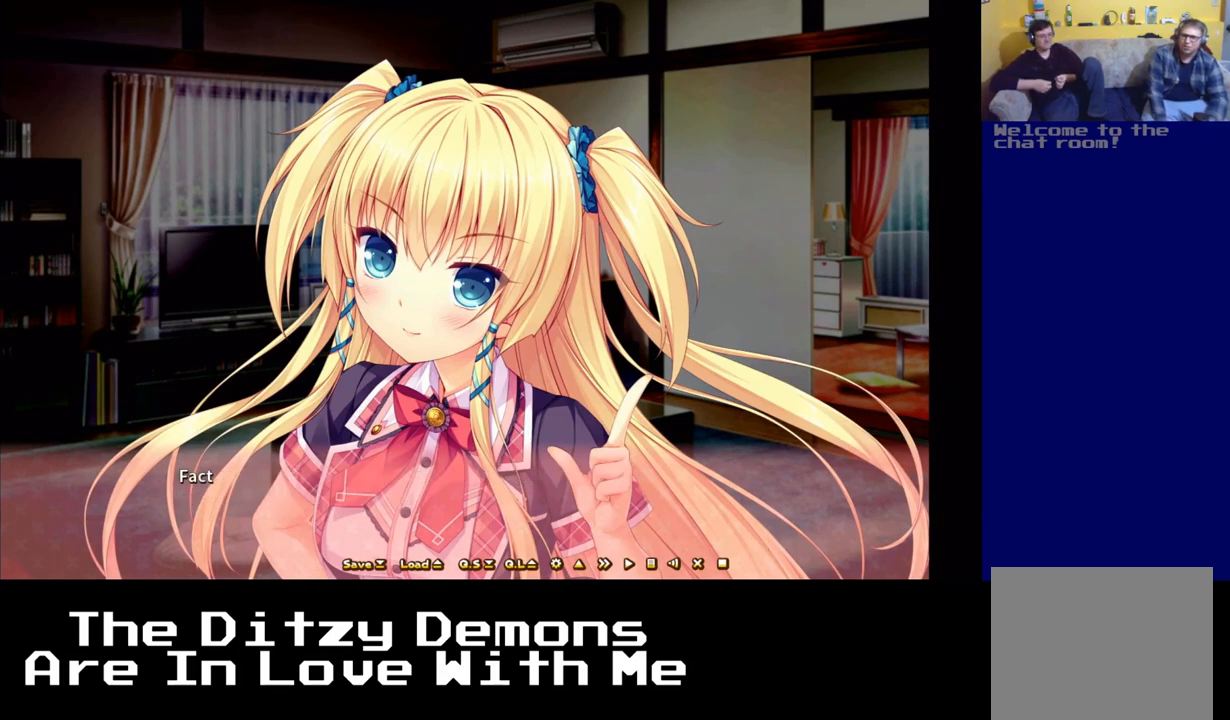
{"buttons": ["A"], "left_stick": "center", "events": [[50, "DPAD_DOWN", "down"], [50, "DPAD_LEFT", "down"], [100, "DPAD_DOWN", "up"], [100, "DPAD_LEFT", "up"], [167, "DPAD_DOWN", "down"], [200, "DPAD_DOWN", "up"], [267, "DPAD_DOWN", "down"], [317, "DPAD_DOWN", "up"], [383, "B", "down"], [433, "B", "up"], [500, "A", "down"]]}
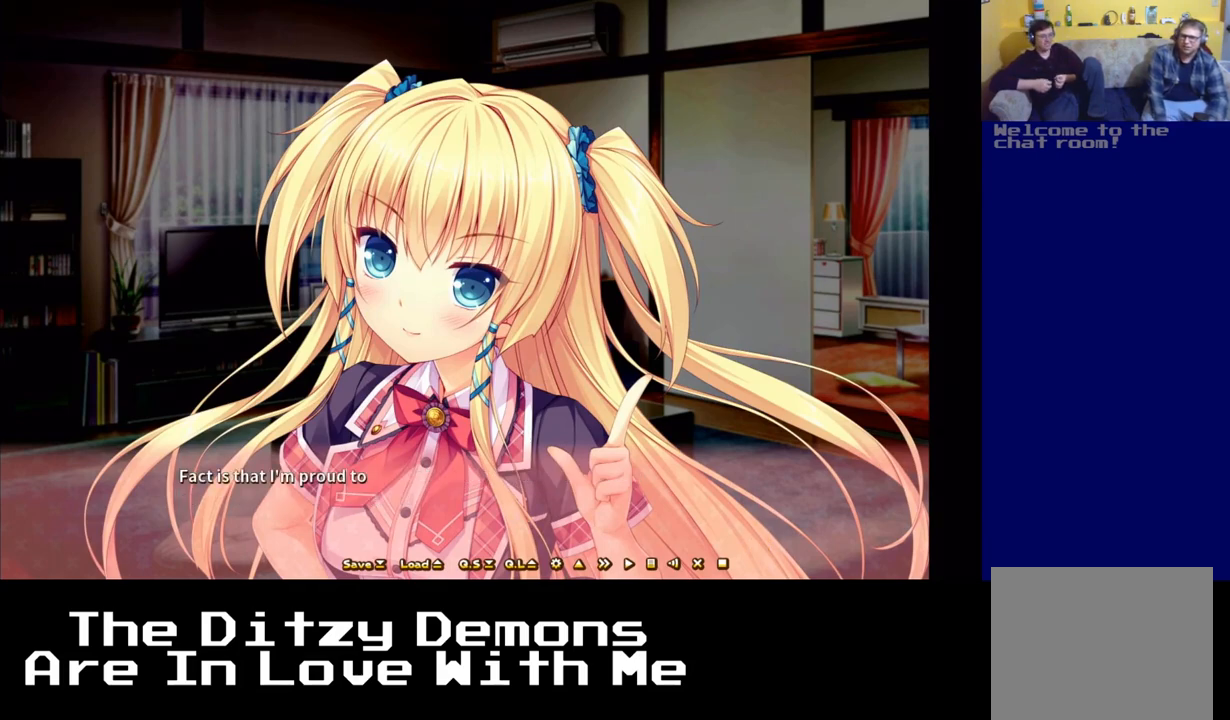
{"buttons": [], "left_stick": "center", "events": [[33, "A", "up"]]}